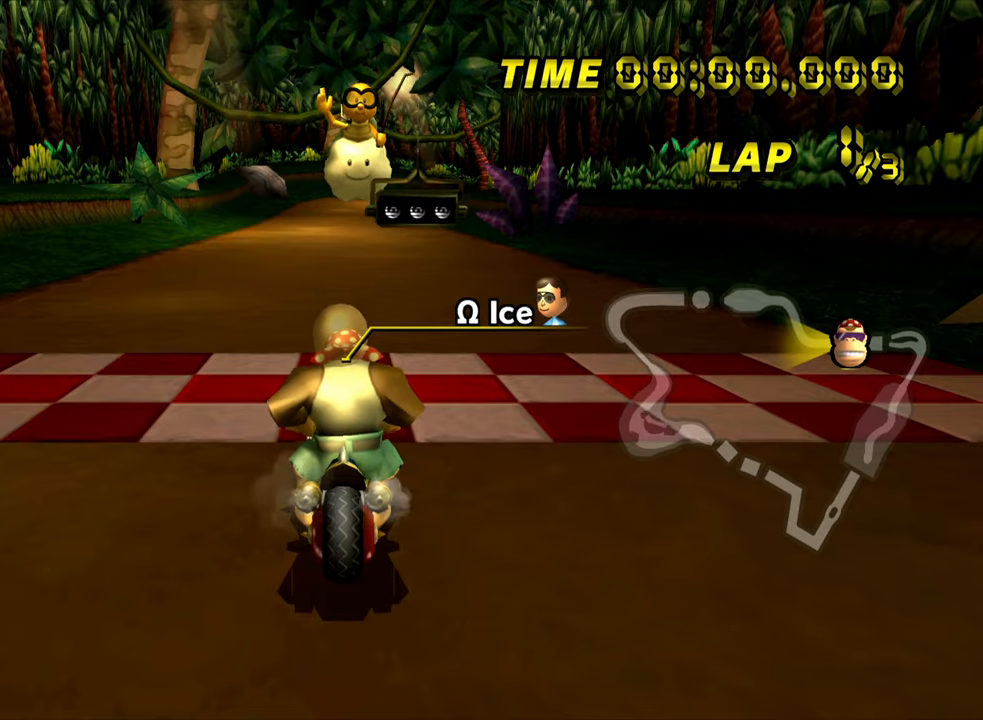
Gameplay with a controller (Nintendo layout); each line is a JSON object with the inputs held at the frame after it (dt_ms = milliseconds from this image to that frame). "events" lists button and stick changes between this image and that frame as [ms after this image, input, new state], when the widget could be followed in between. Not read: L3 R3.
{"dt_ms": 500, "buttons": [], "left_stick": "center", "events": []}
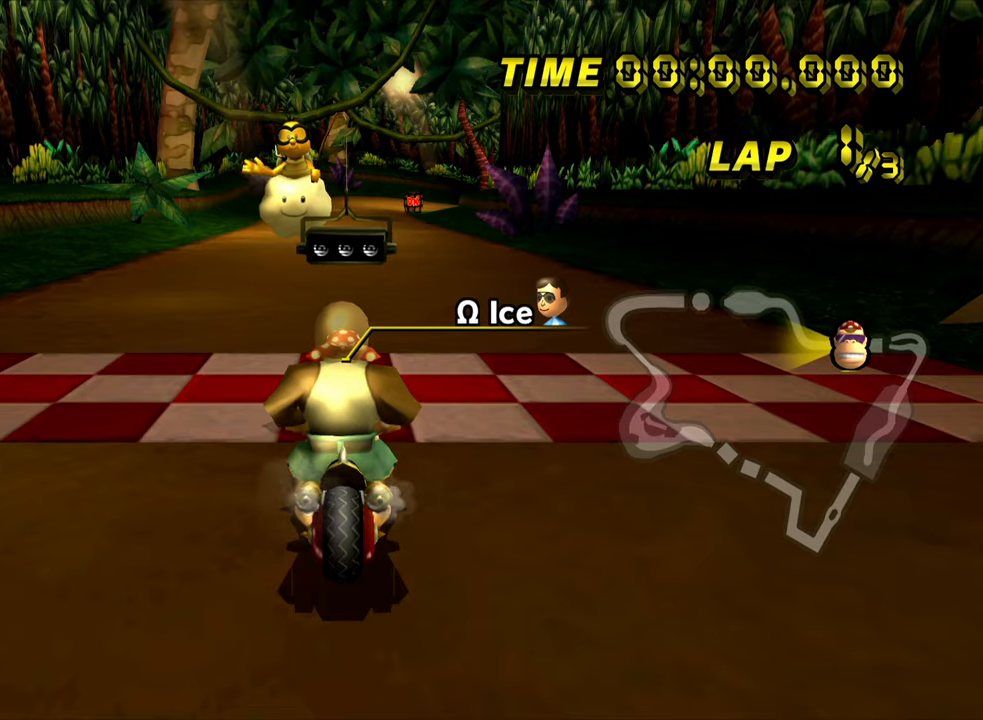
{"dt_ms": 500, "buttons": [], "left_stick": "center", "events": []}
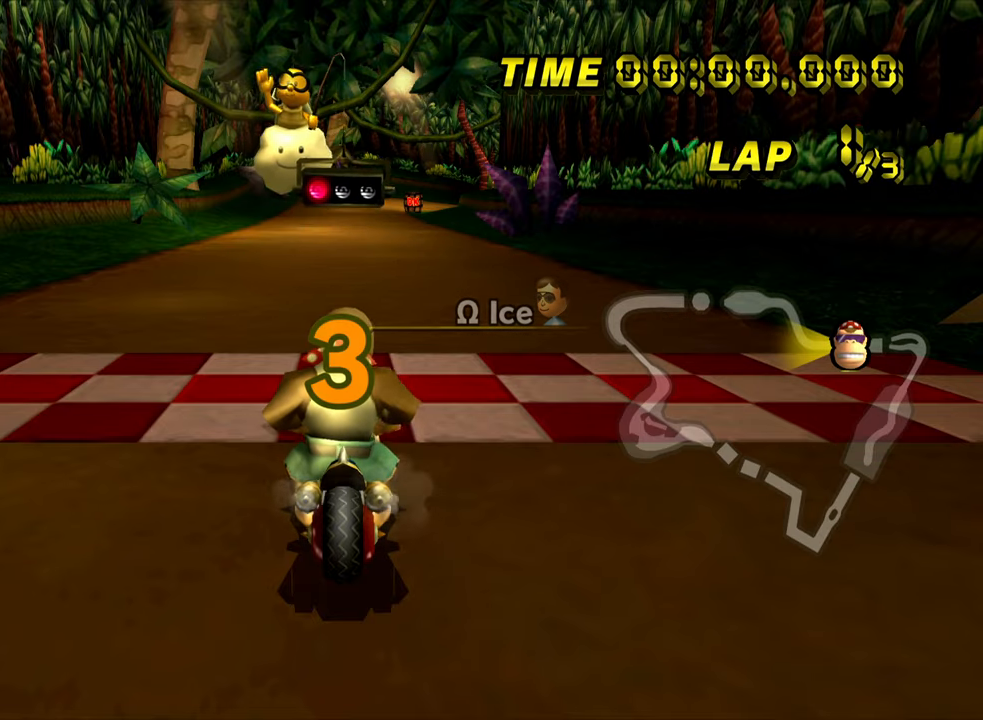
{"dt_ms": 500, "buttons": [], "left_stick": "center", "events": []}
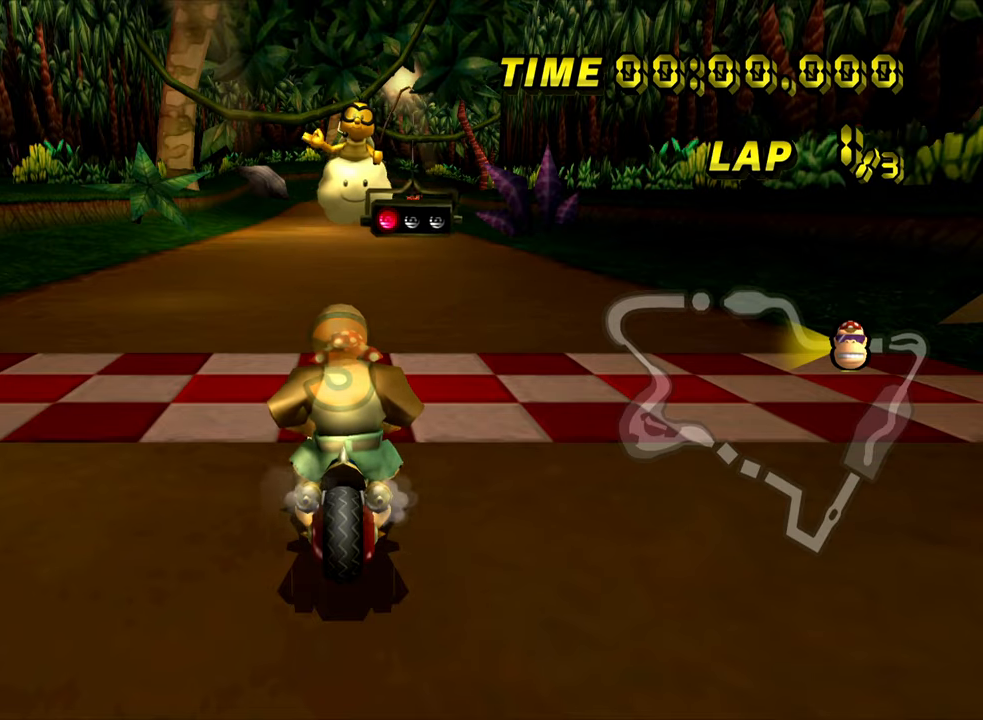
{"dt_ms": 500, "buttons": ["A", "DPAD_UP"], "left_stick": "center"}
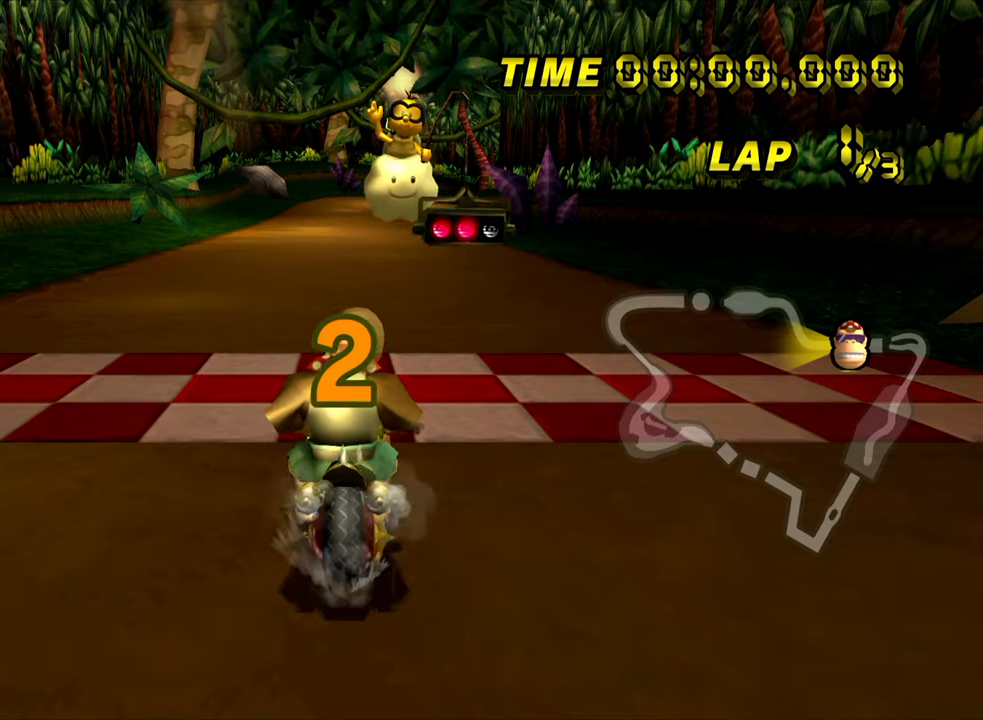
{"dt_ms": 500, "buttons": ["A"], "left_stick": "center"}
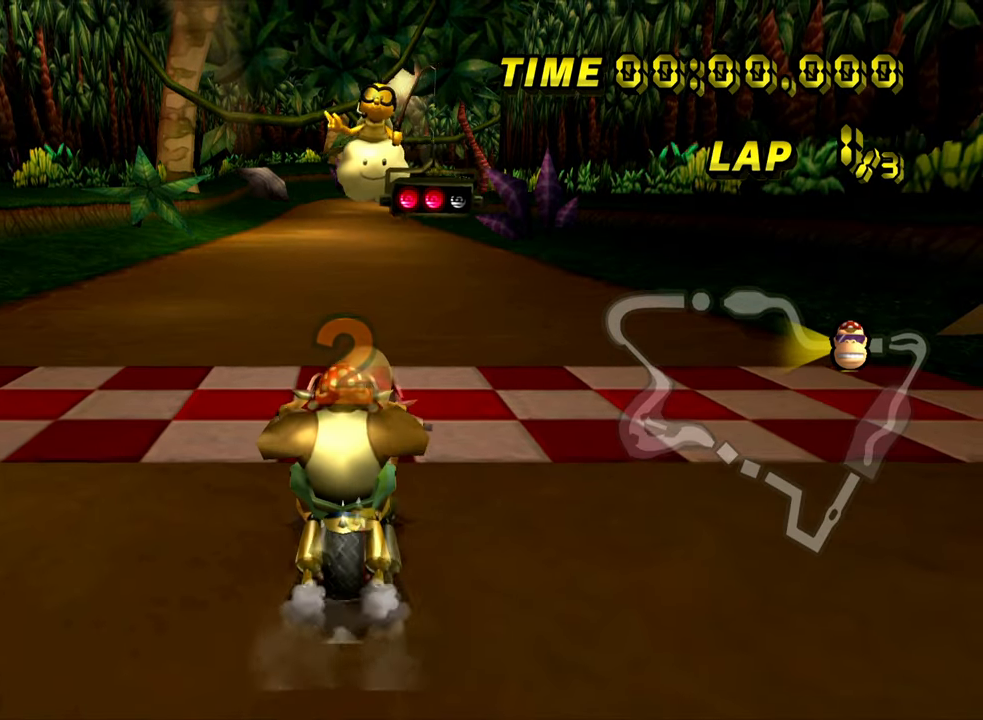
{"dt_ms": 500, "buttons": ["A"], "left_stick": "center", "events": [[83, "left_stick", "left"], [367, "left_stick", "right"], [483, "left_stick", "center"]]}
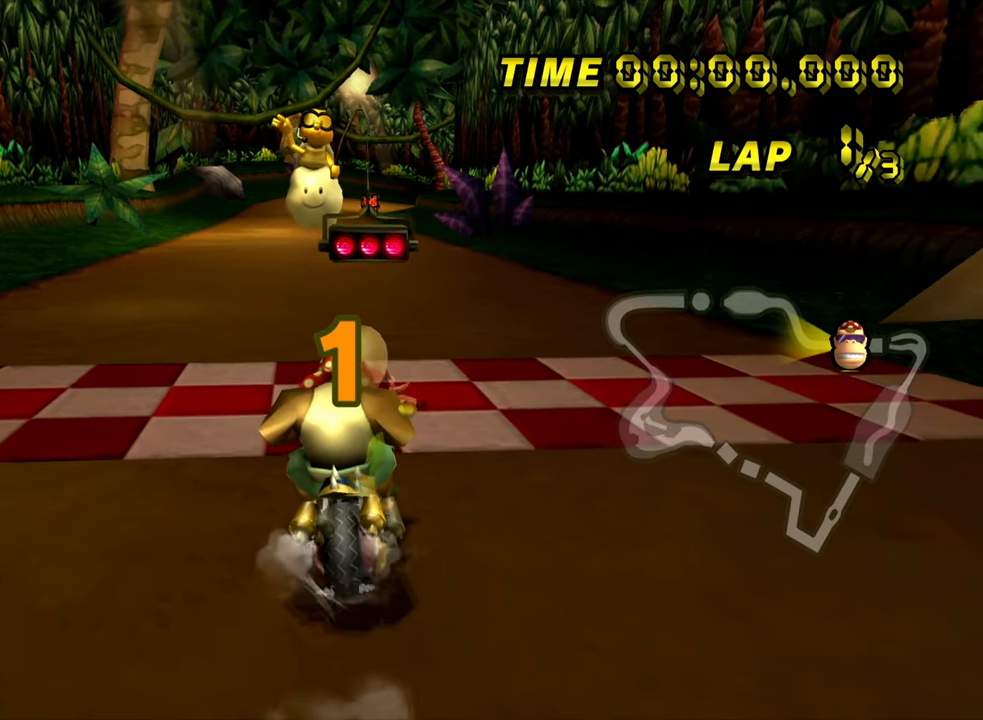
{"dt_ms": 500, "buttons": ["A"], "left_stick": "center", "events": []}
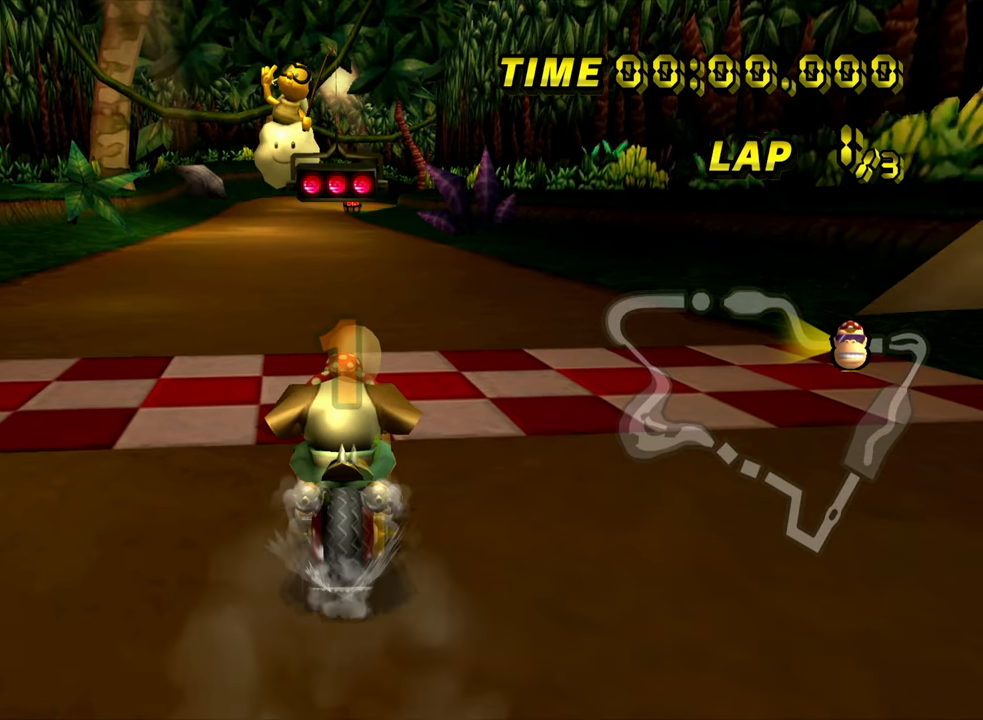
{"dt_ms": 500, "buttons": ["A"], "left_stick": "center", "events": []}
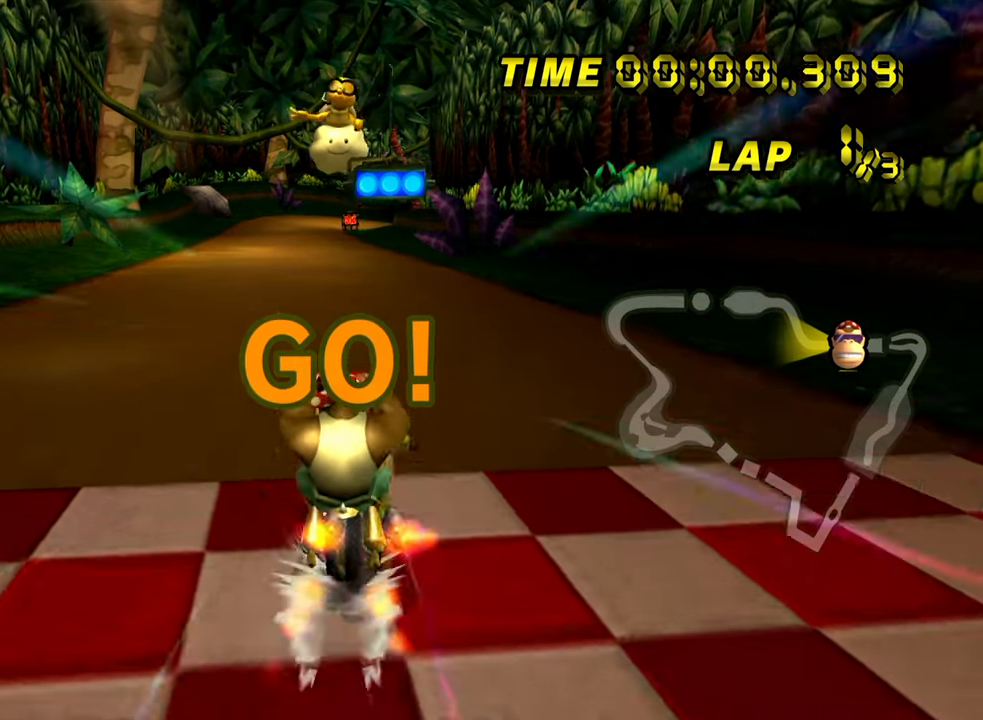
{"dt_ms": 1000, "buttons": ["A"], "left_stick": "center", "events": [[83, "left_stick", "right"], [233, "left_stick", "center"], [417, "left_stick", "right"], [483, "left_stick", "center"], [617, "left_stick", "left"], [667, "left_stick", "center"]]}
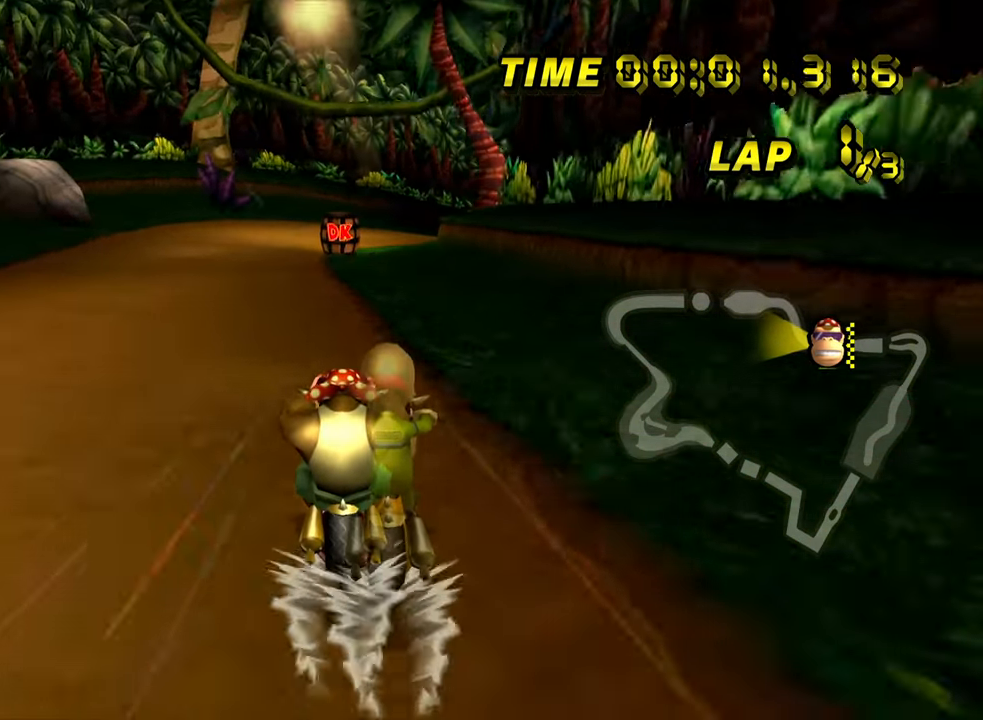
{"dt_ms": 500, "buttons": ["A", "R1"], "left_stick": "center", "events": [[367, "R1", "down"]]}
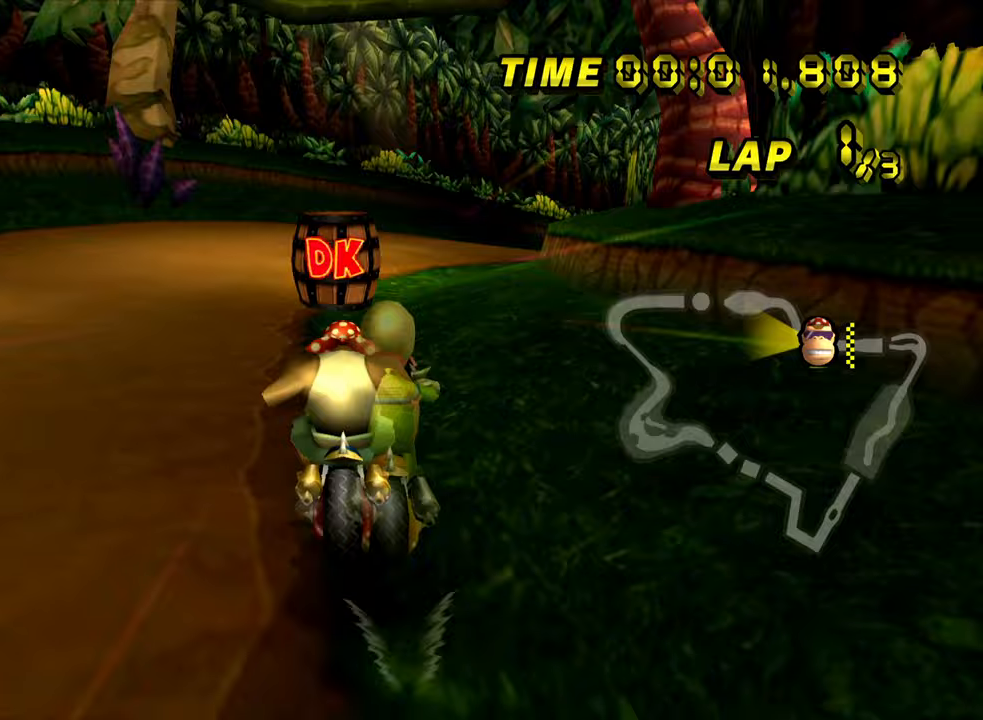
{"dt_ms": 500, "buttons": ["A", "R1"], "left_stick": "up-right", "events": [[100, "left_stick", "up-right"]]}
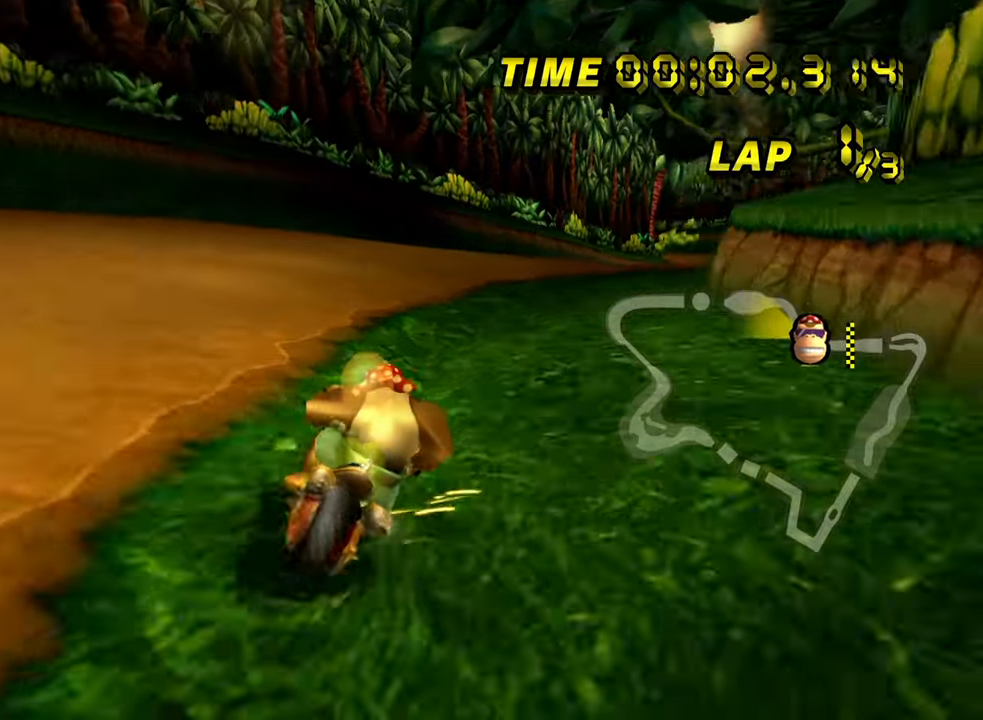
{"dt_ms": 500, "buttons": ["A", "R1"], "left_stick": "up-right", "events": []}
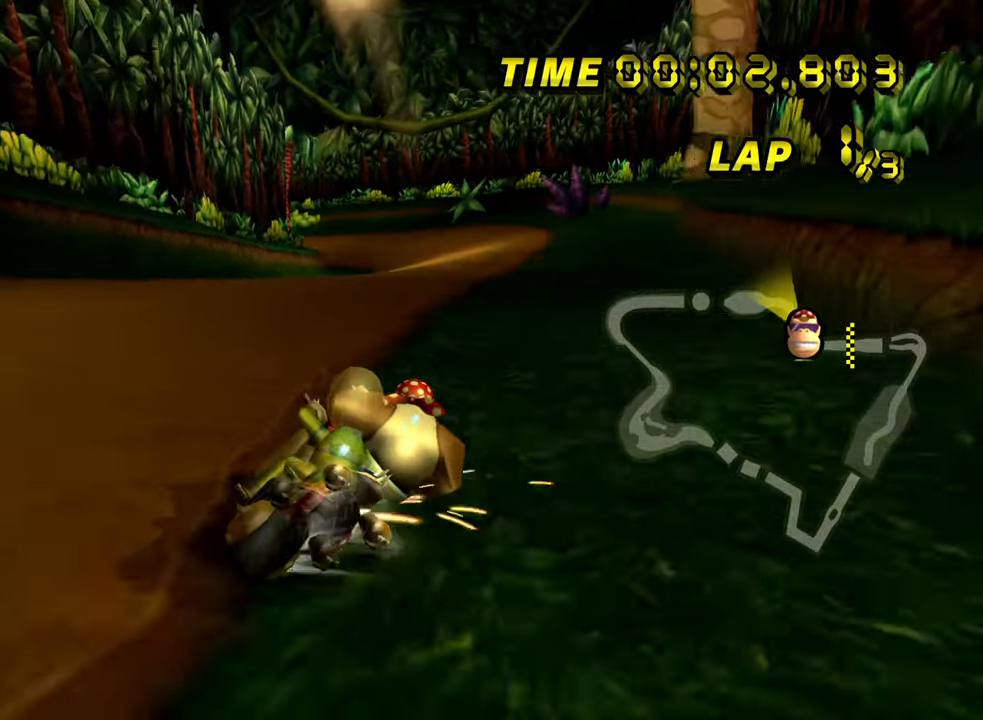
{"dt_ms": 500, "buttons": ["A", "R1"], "left_stick": "up-left", "events": [[167, "R1", "up"], [200, "R1", "down"], [250, "left_stick", "up-left"]]}
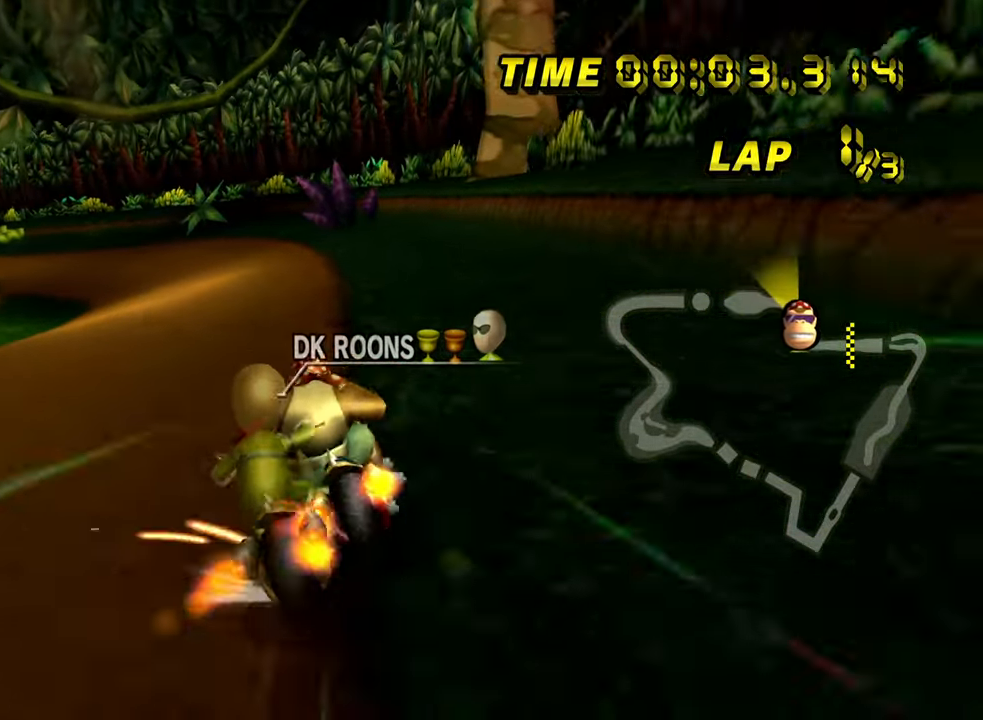
{"dt_ms": 500, "buttons": ["A", "R1"], "left_stick": "right", "events": [[83, "left_stick", "right"], [317, "left_stick", "up-left"], [450, "left_stick", "right"]]}
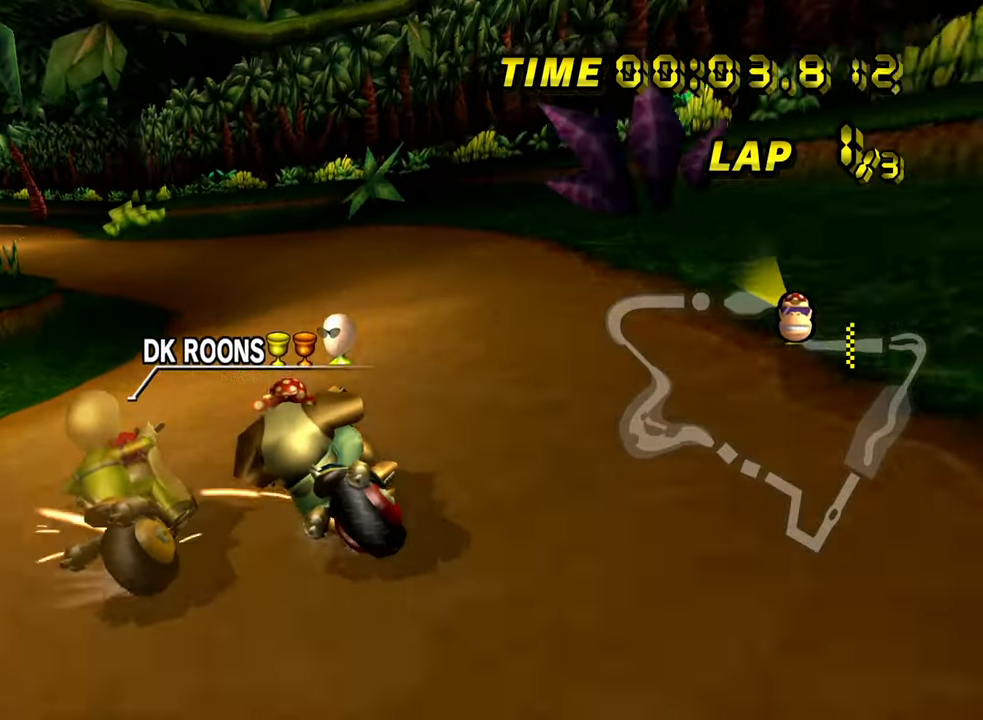
{"dt_ms": 500, "buttons": ["A", "R1"], "left_stick": "up-left", "events": [[350, "left_stick", "up-left"]]}
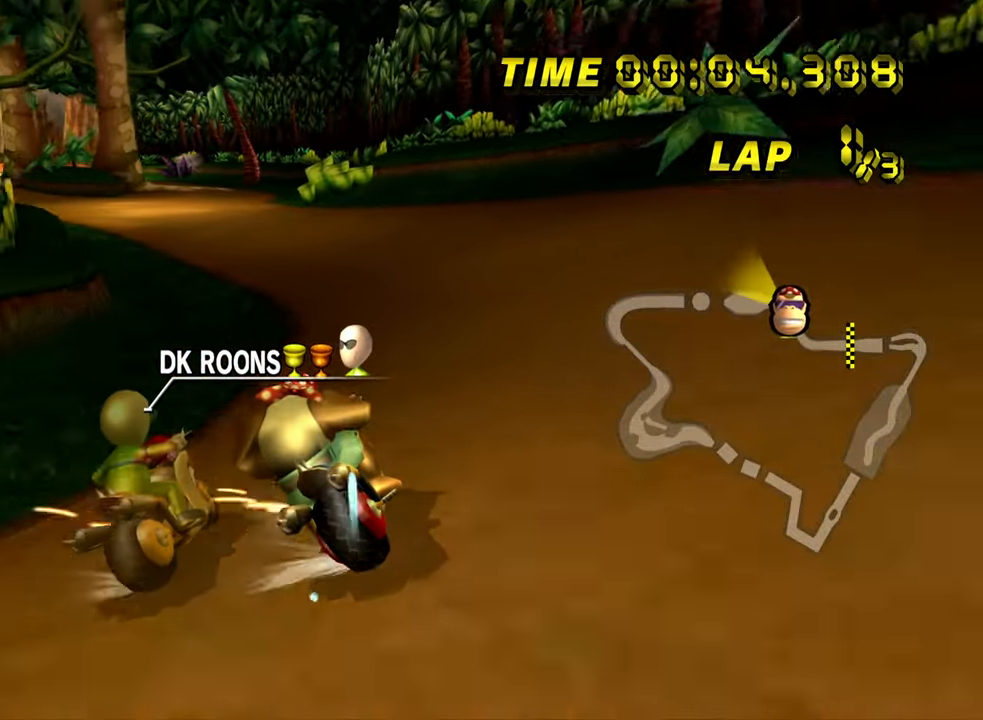
{"dt_ms": 500, "buttons": ["A"], "left_stick": "up-left", "events": [[183, "R1", "up"], [233, "left_stick", "right"], [500, "left_stick", "up-left"]]}
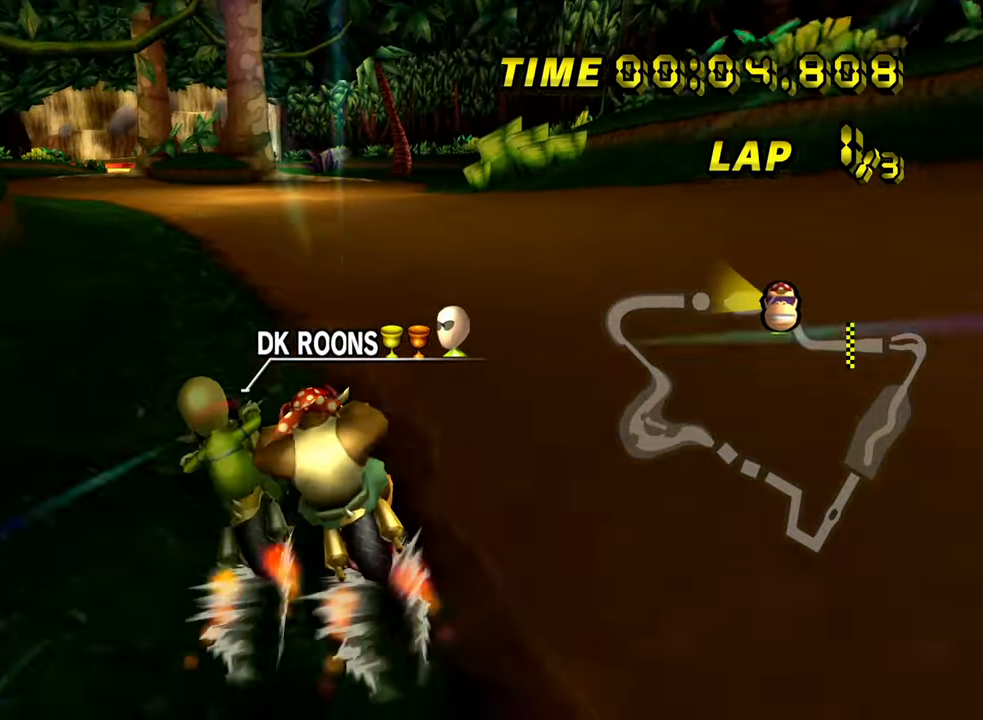
{"dt_ms": 500, "buttons": ["A"], "left_stick": "center", "events": [[100, "left_stick", "center"]]}
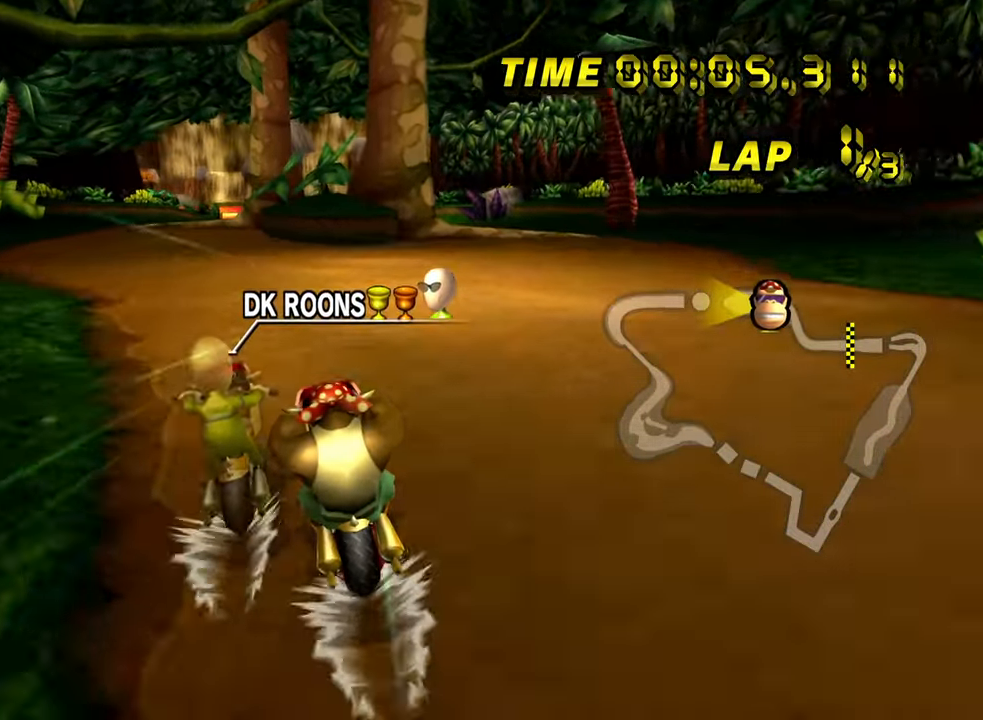
{"dt_ms": 500, "buttons": ["A"], "left_stick": "center", "events": []}
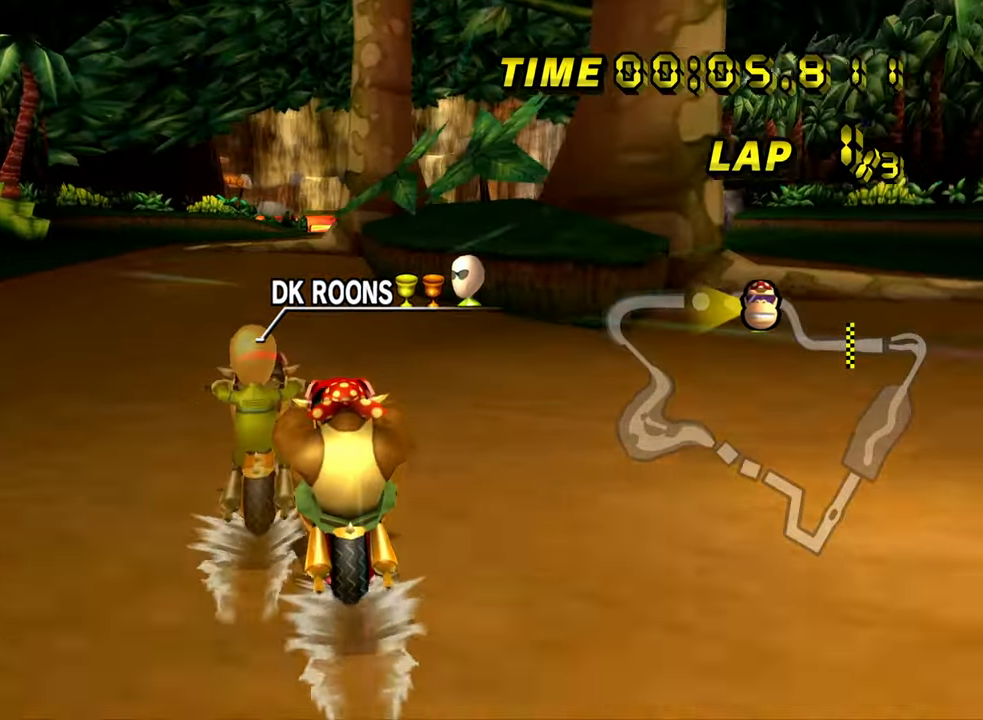
{"dt_ms": 500, "buttons": ["A"], "left_stick": "center", "events": []}
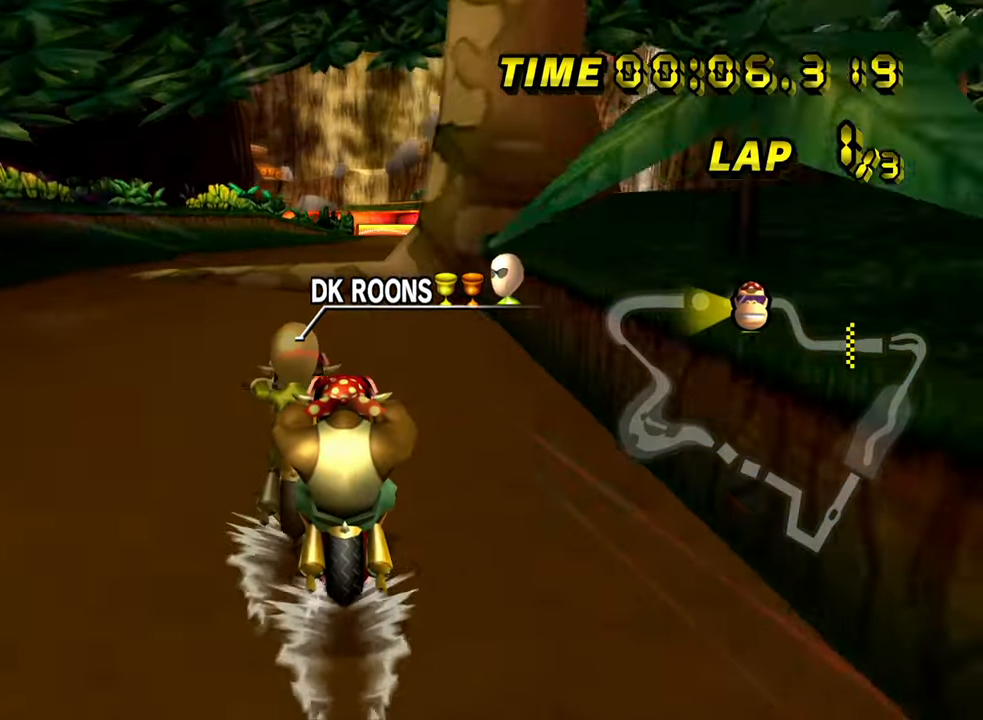
{"dt_ms": 500, "buttons": ["A", "R1"], "left_stick": "right", "events": [[367, "R1", "down"], [400, "left_stick", "right"]]}
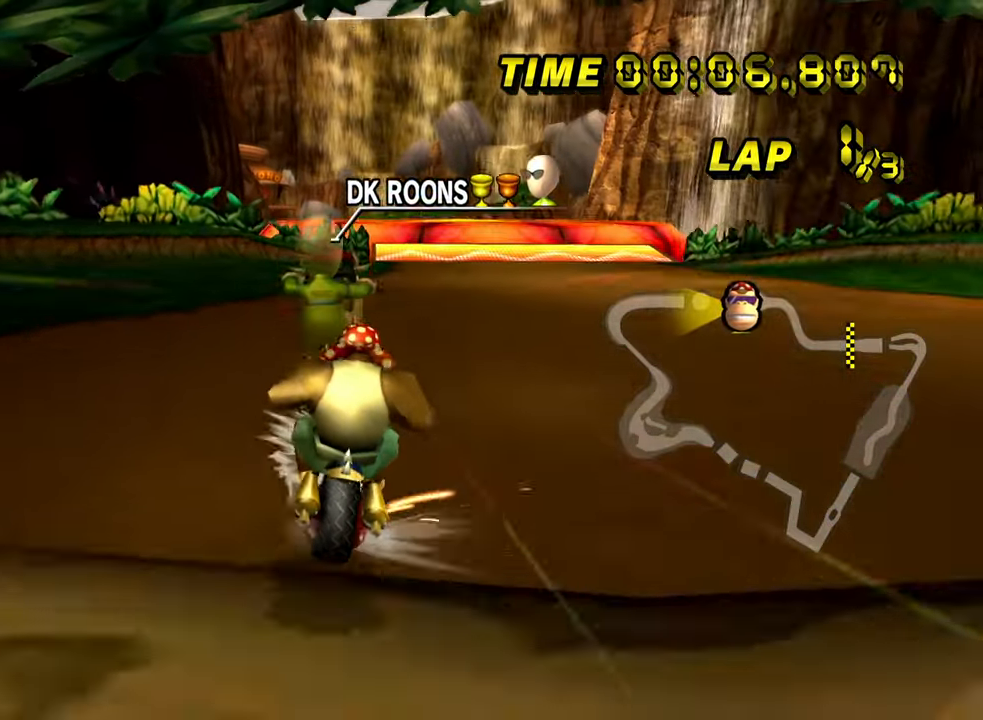
{"dt_ms": 500, "buttons": ["A", "L1"], "left_stick": "center", "events": [[350, "R1", "up"], [367, "left_stick", "center"], [500, "L1", "down"]]}
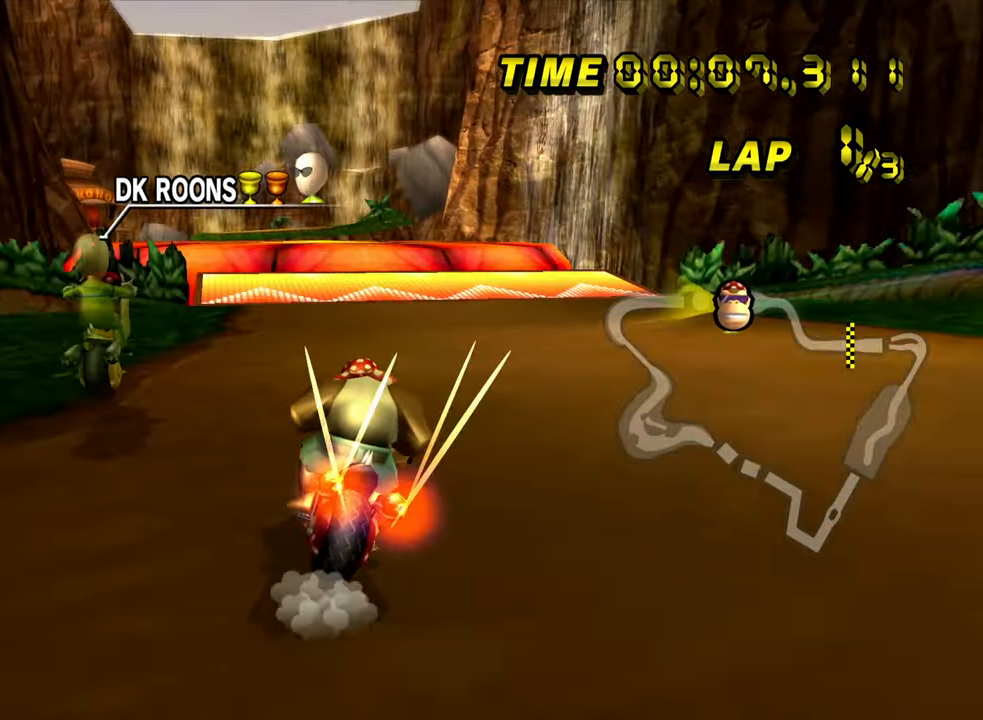
{"dt_ms": 500, "buttons": ["A", "R1"], "left_stick": "center", "events": [[100, "L1", "up"], [250, "R1", "down"], [250, "left_stick", "left"], [333, "left_stick", "right"], [500, "left_stick", "center"]]}
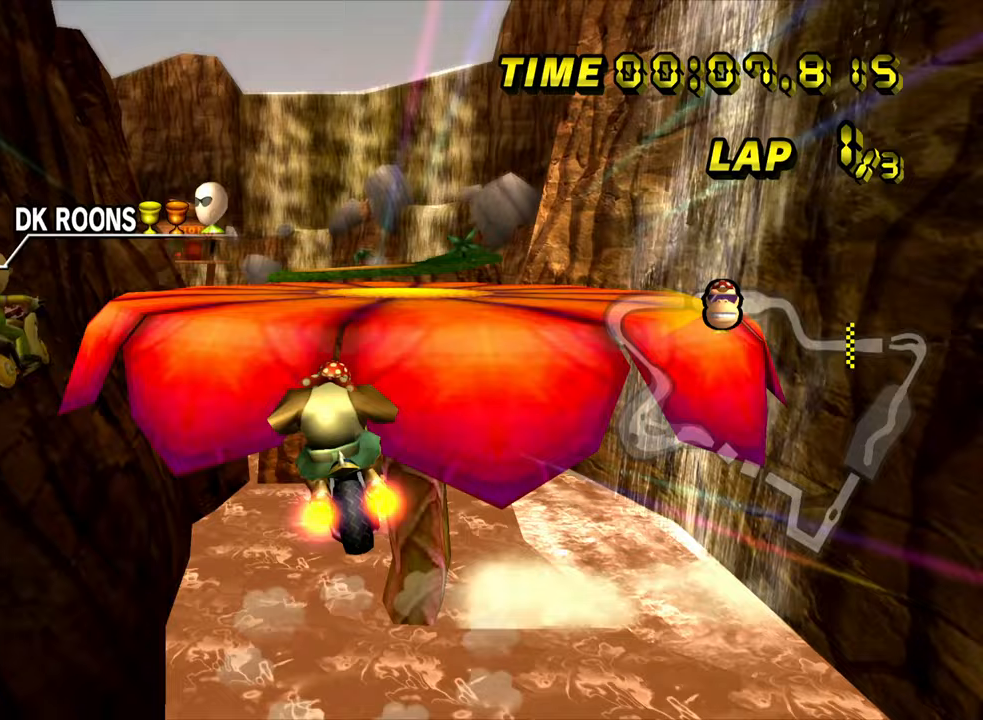
{"dt_ms": 500, "buttons": ["A", "R1"], "left_stick": "down", "events": [[50, "left_stick", "left"], [233, "left_stick", "down"]]}
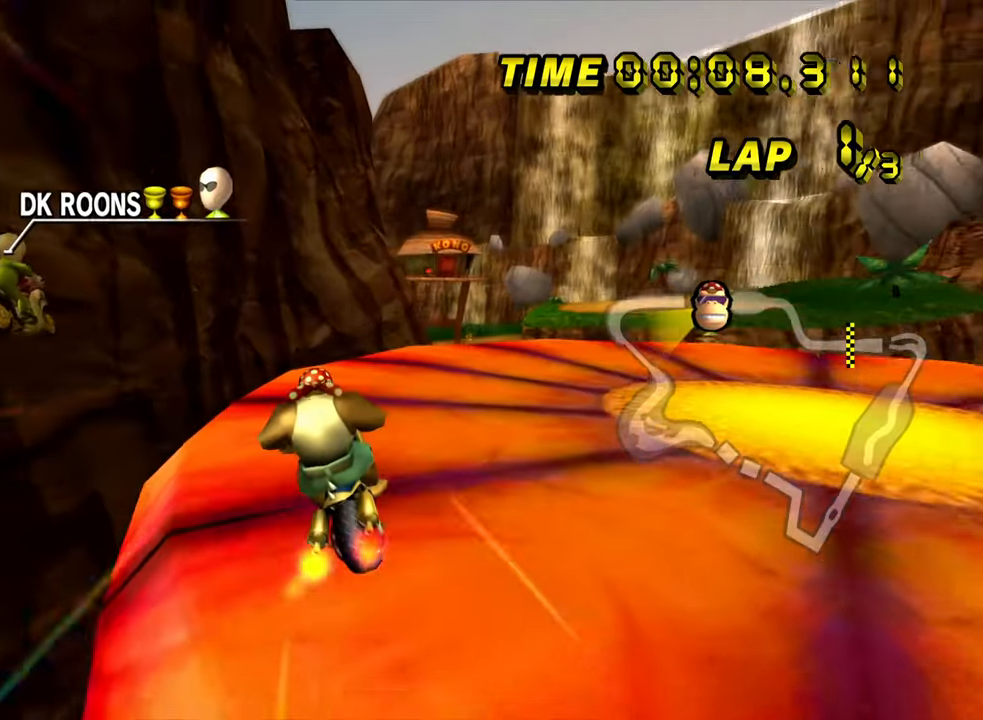
{"dt_ms": 500, "buttons": ["A", "R1"], "left_stick": "down", "events": []}
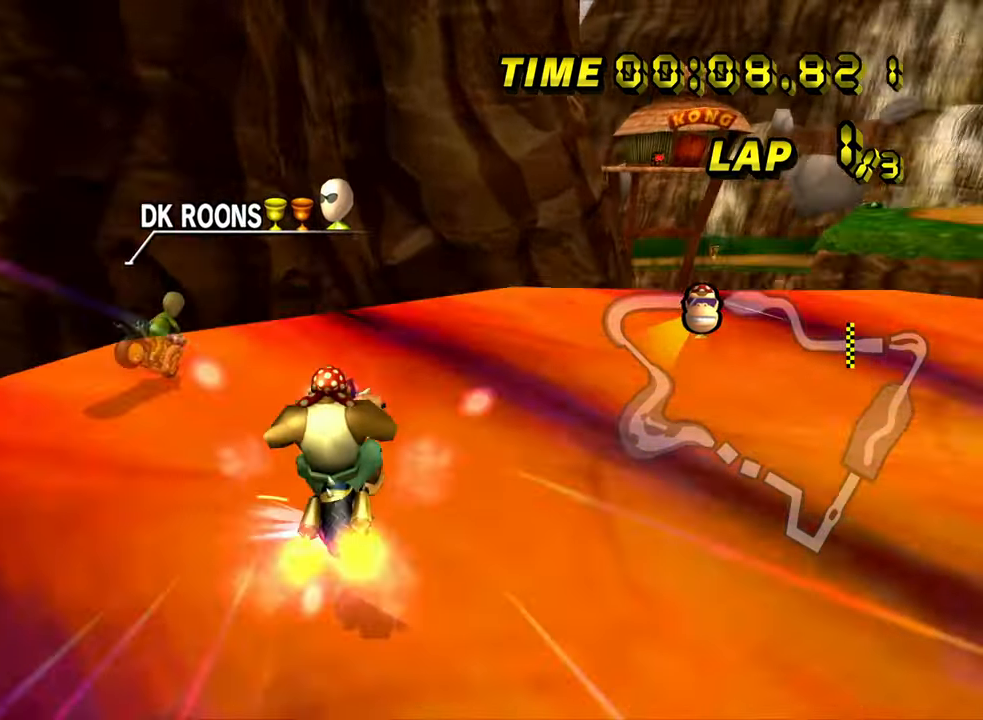
{"dt_ms": 500, "buttons": ["A", "R1"], "left_stick": "down", "events": []}
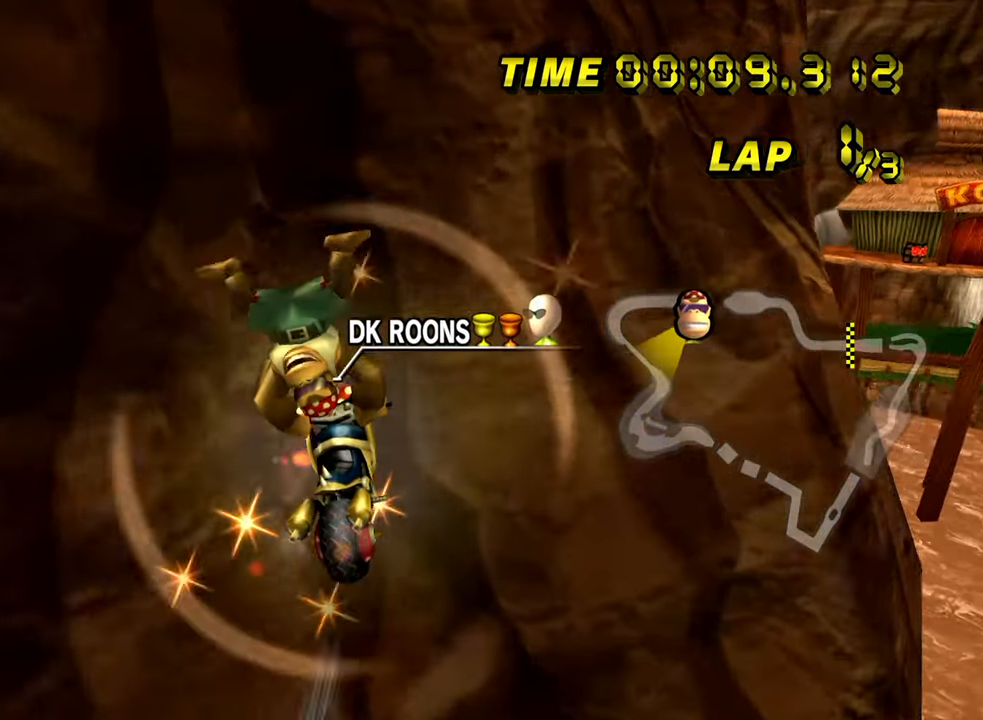
{"dt_ms": 500, "buttons": ["A"], "left_stick": "down-left", "events": [[150, "R1", "up"], [167, "left_stick", "down-left"]]}
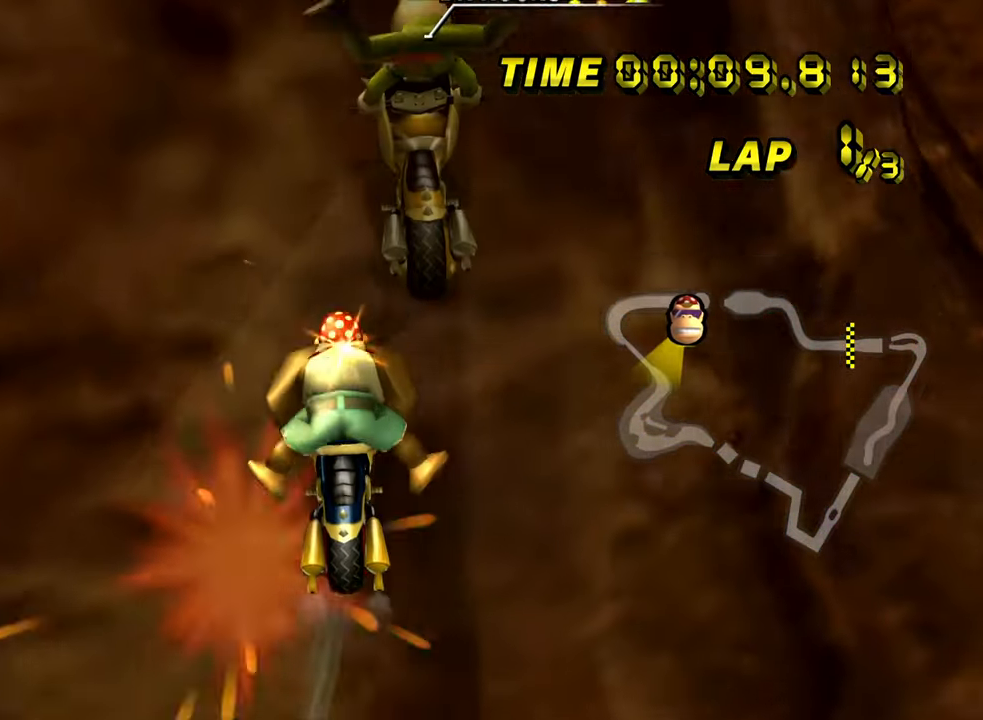
{"dt_ms": 500, "buttons": ["A"], "left_stick": "center", "events": [[433, "left_stick", "center"]]}
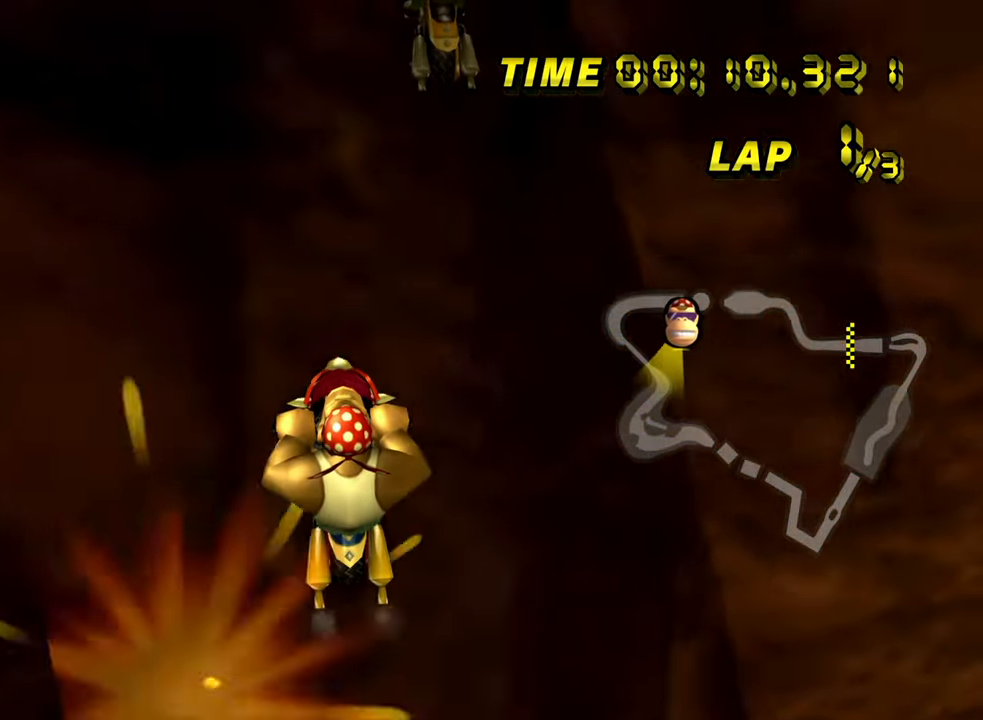
{"dt_ms": 500, "buttons": ["A"], "left_stick": "center", "events": []}